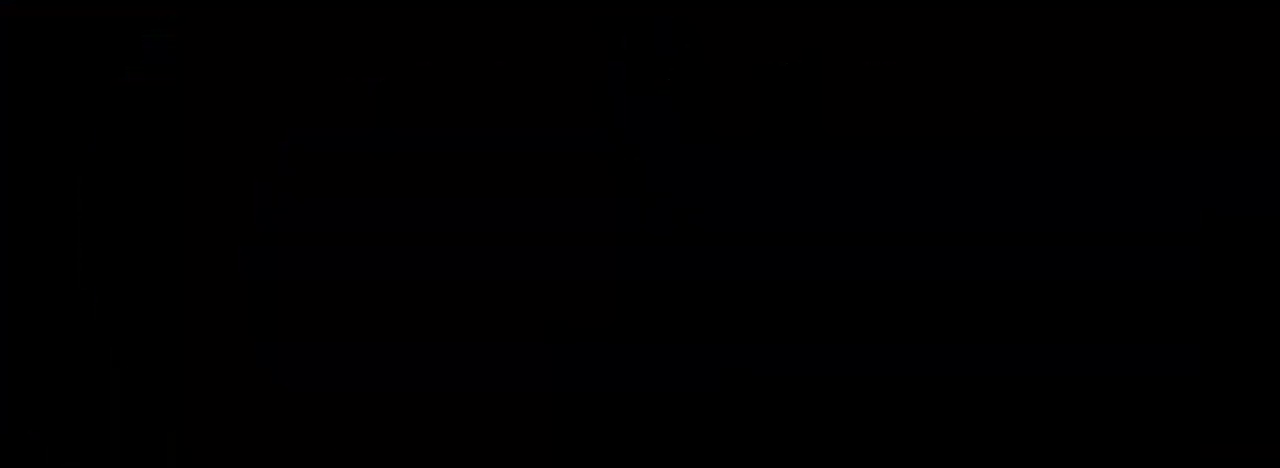
Gameplay with a controller (Xbox layout); each line is a JSON object with the inputs held at the frame after it (dt_ms = milliseconds from this image to that frame). "events" lists button and stick changes between this image and that frame as [ms after this image, input, new state], when the widget could be followed in between. Not read: L1 L2 L3 R1 R2 R3 SELECT START.
{"dt_ms": 500, "buttons": [], "left_stick": "center", "right_stick": "center", "events": [[167, "left_stick", "left"], [233, "left_stick", "center"], [367, "left_stick", "left"], [500, "left_stick", "center"]]}
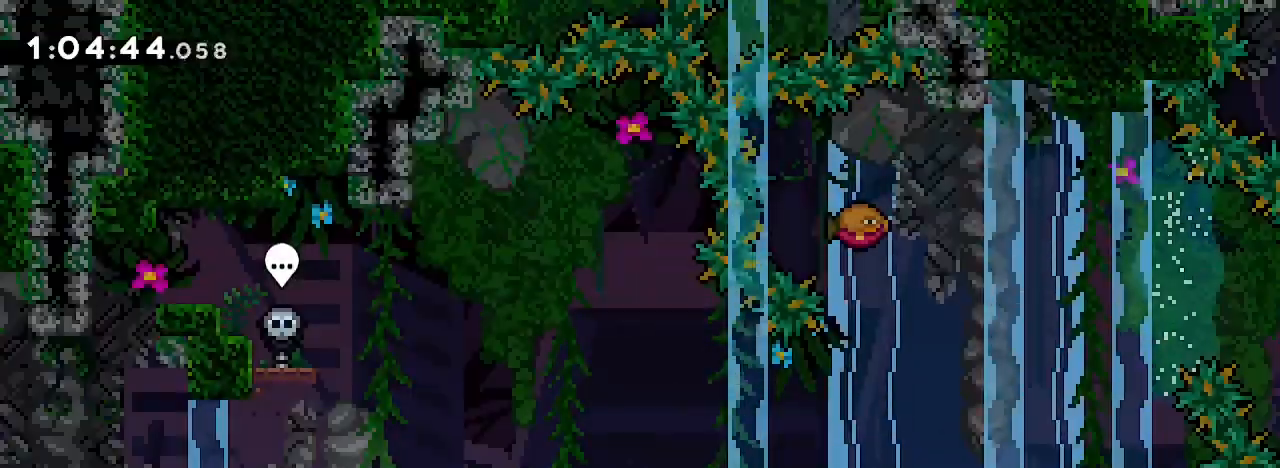
{"dt_ms": 500, "buttons": [], "left_stick": "down-right", "right_stick": "left", "events": [[300, "left_stick", "down-right"], [367, "right_stick", "left"]]}
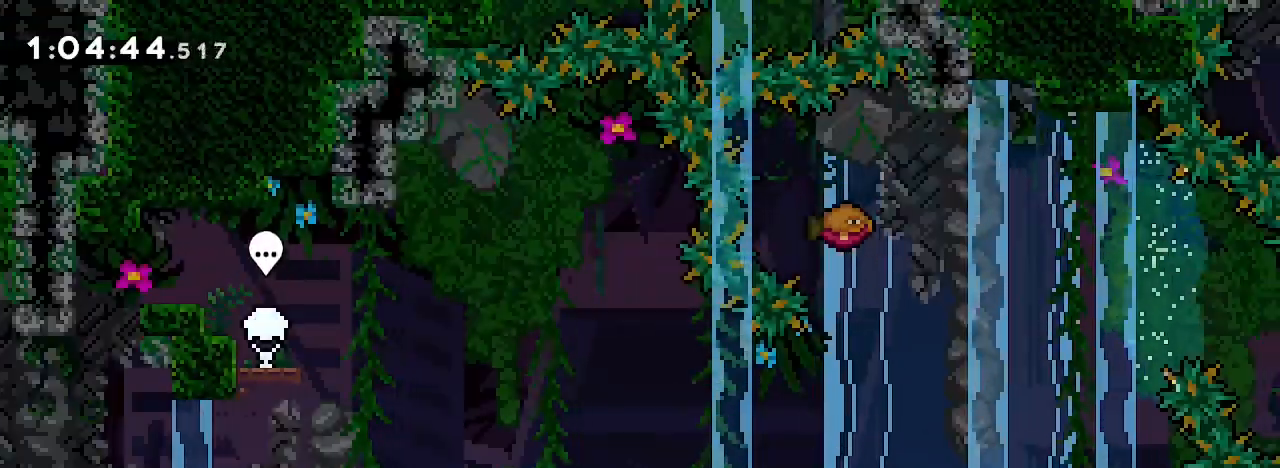
{"dt_ms": 1000, "buttons": [], "left_stick": "down", "right_stick": "center"}
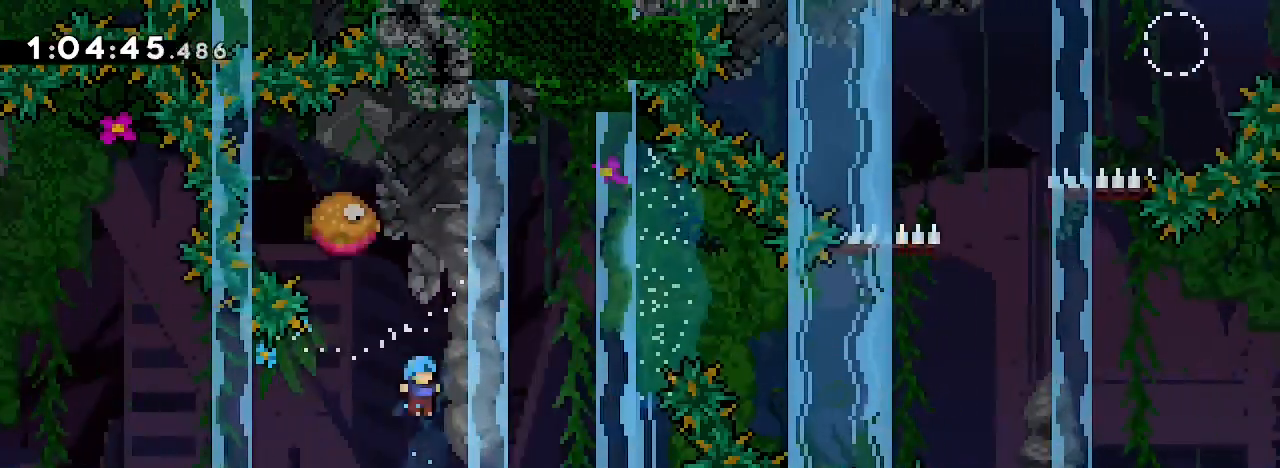
{"dt_ms": 1000, "buttons": [], "left_stick": "right", "right_stick": "up-right"}
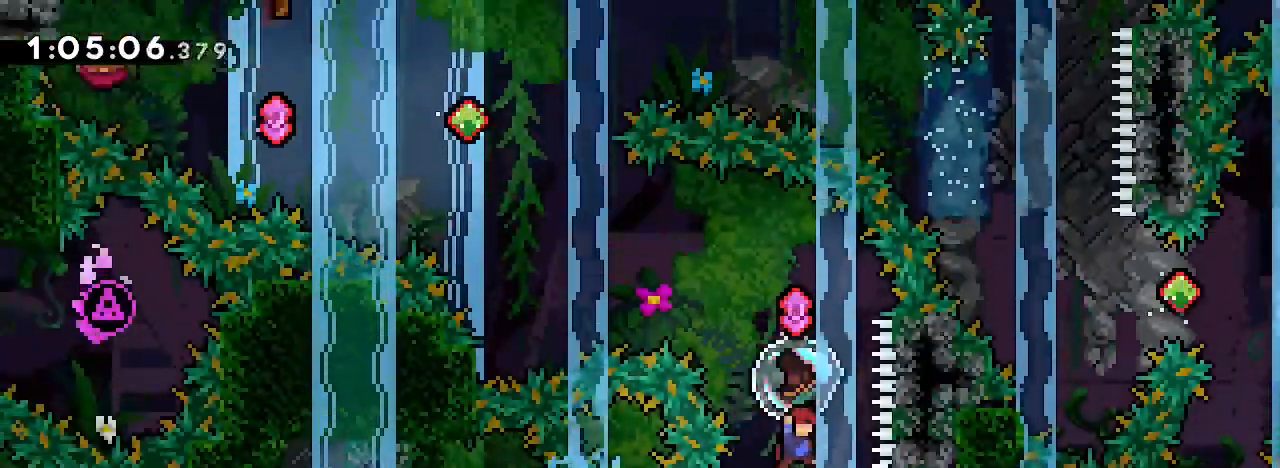
{"dt_ms": 500, "buttons": [], "left_stick": "left", "right_stick": "right", "events": [[33, "right_stick", "center"], [67, "left_stick", "center"], [133, "left_stick", "up-left"], [133, "right_stick", "left"], [300, "left_stick", "center"], [300, "right_stick", "right"], [433, "left_stick", "left"]]}
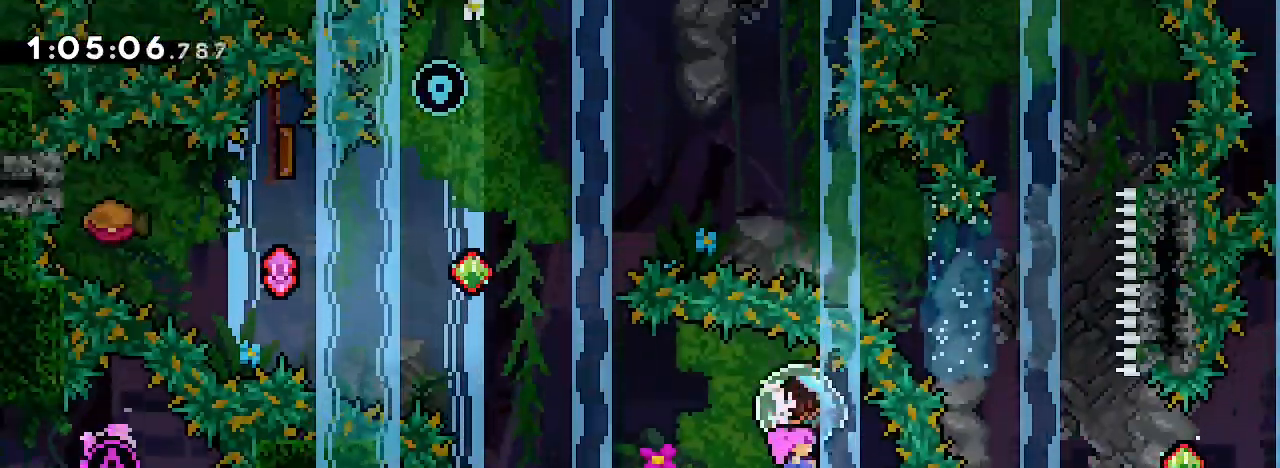
{"dt_ms": 500, "buttons": [], "left_stick": "center", "right_stick": "right", "events": [[500, "left_stick", "center"]]}
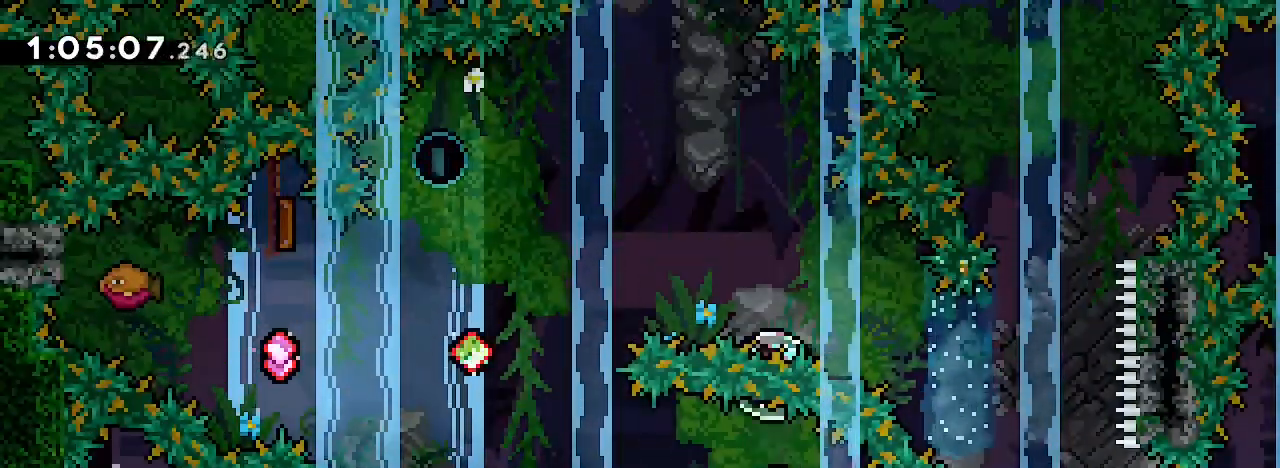
{"dt_ms": 500, "buttons": [], "left_stick": "left", "right_stick": "center"}
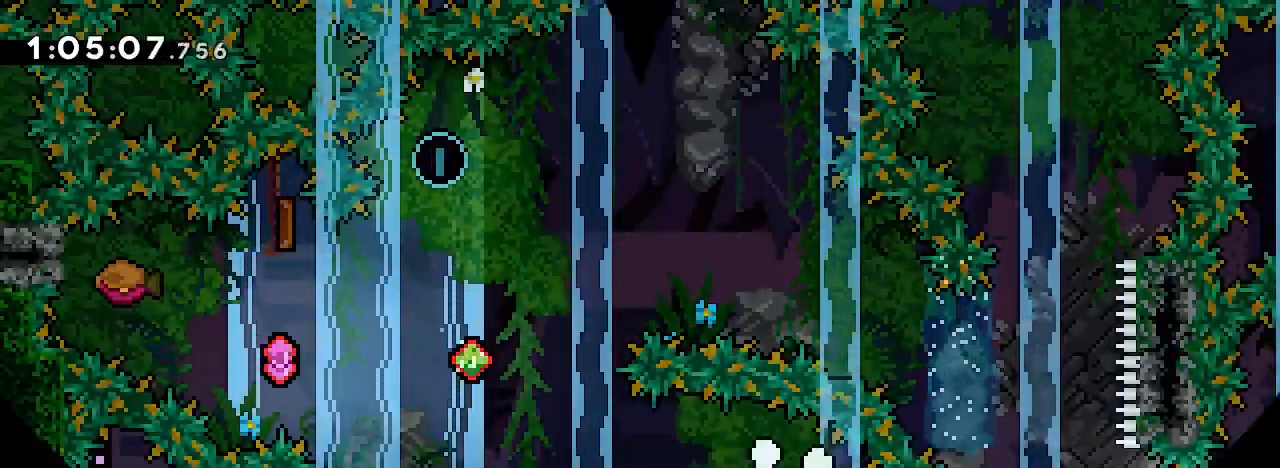
{"dt_ms": 500, "buttons": [], "left_stick": "center", "right_stick": "center", "events": [[33, "left_stick", "center"], [133, "left_stick", "up-left"], [233, "left_stick", "center"]]}
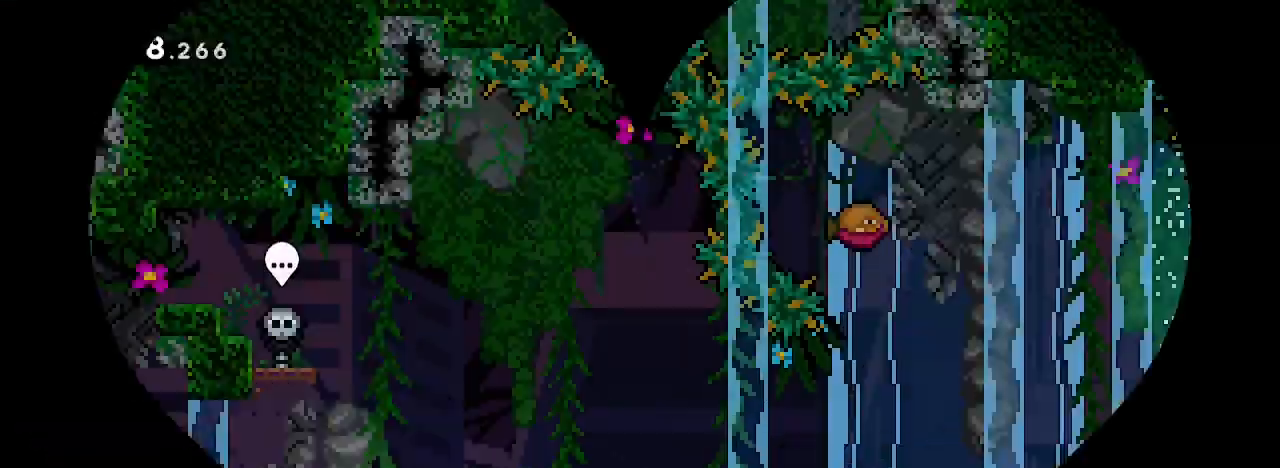
{"dt_ms": 500, "buttons": [], "left_stick": "center", "right_stick": "center", "events": []}
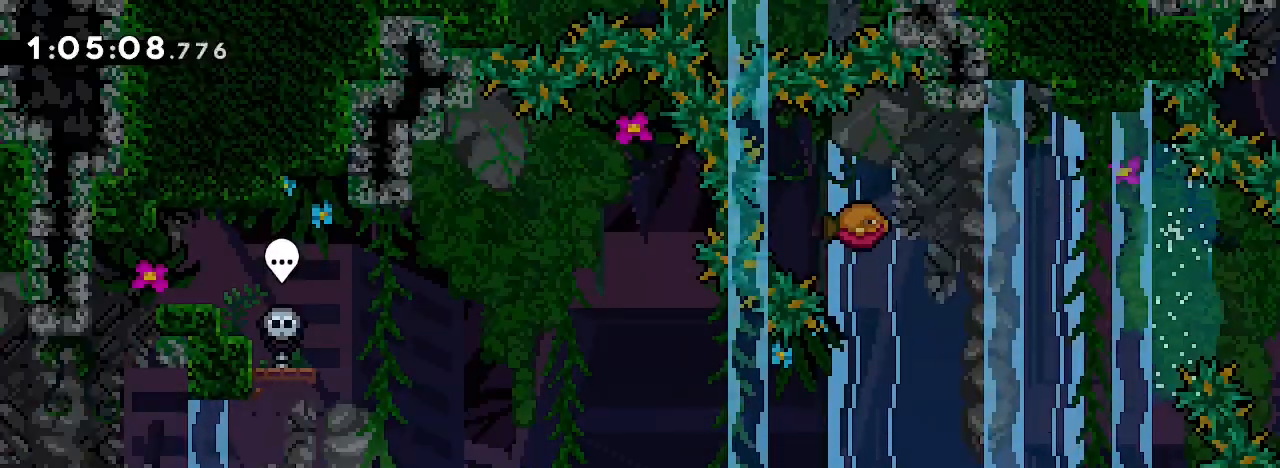
{"dt_ms": 500, "buttons": [], "left_stick": "right", "right_stick": "up-right", "events": [[100, "left_stick", "right"], [100, "right_stick", "left"], [300, "right_stick", "up-right"]]}
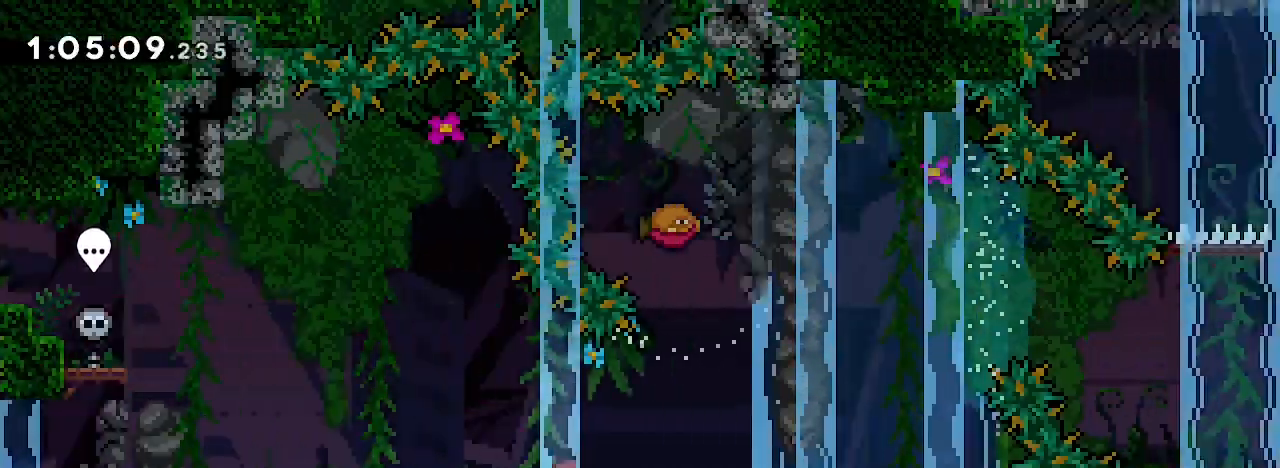
{"dt_ms": 500, "buttons": [], "left_stick": "down-right", "right_stick": "center"}
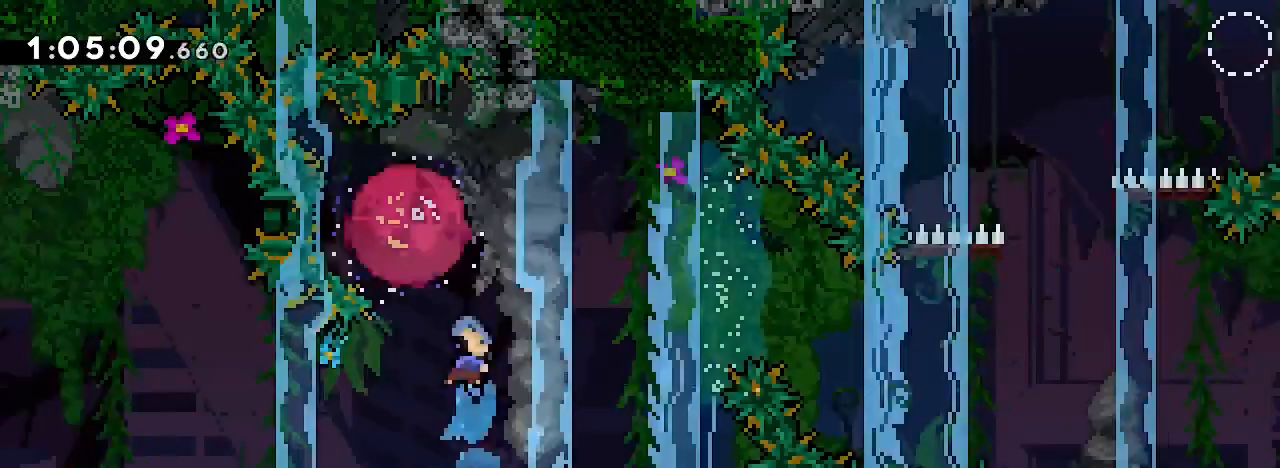
{"dt_ms": 500, "buttons": [], "left_stick": "right", "right_stick": "center", "events": [[333, "right_stick", "left"], [467, "right_stick", "center"], [500, "left_stick", "right"]]}
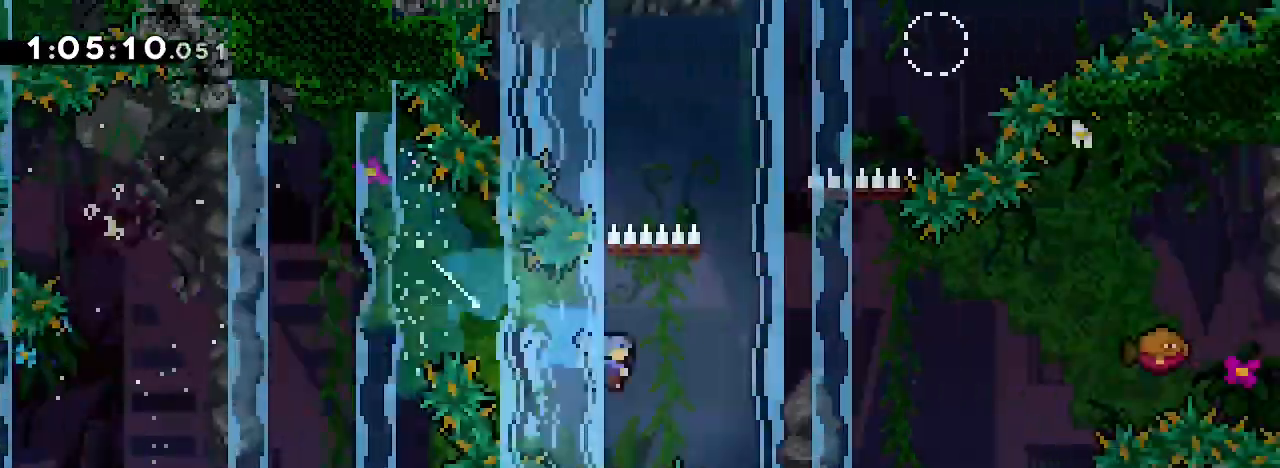
{"dt_ms": 500, "buttons": [], "left_stick": "center", "right_stick": "center", "events": [[133, "right_stick", "up"], [367, "left_stick", "center"], [367, "right_stick", "center"]]}
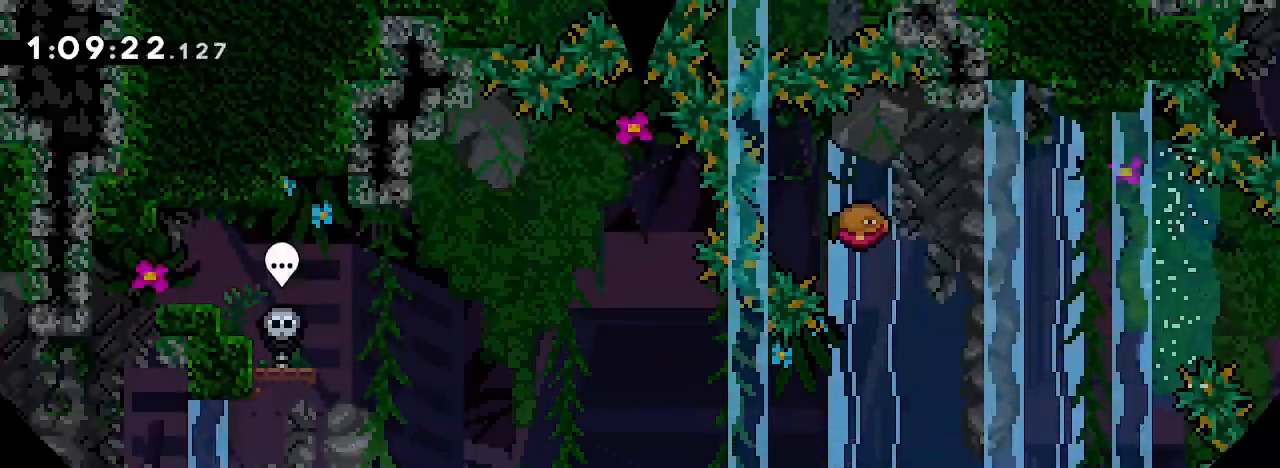
{"dt_ms": 500, "buttons": [], "left_stick": "center", "right_stick": "center", "events": []}
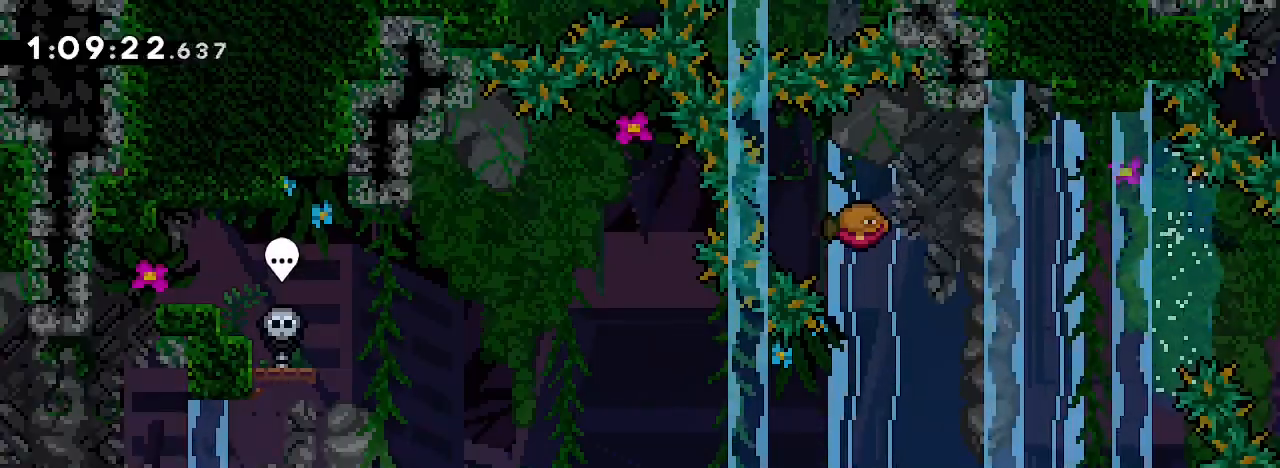
{"dt_ms": 500, "buttons": [], "left_stick": "right", "right_stick": "down-left", "events": [[367, "left_stick", "right"], [367, "right_stick", "down-left"]]}